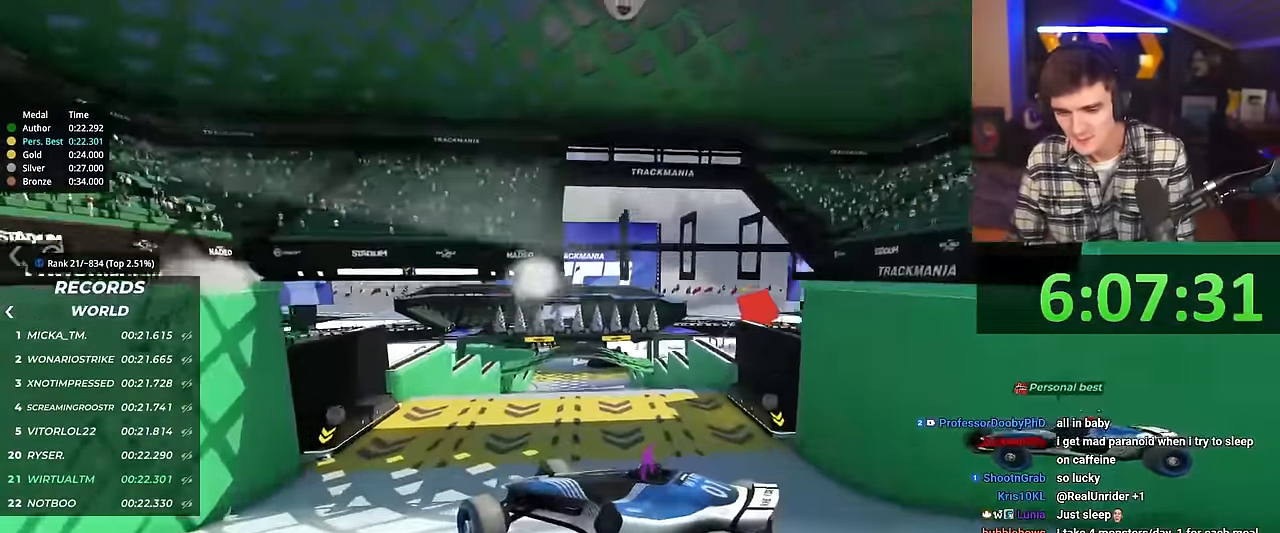
Gameplay with keyboard; each line is a JSON object with the keys held at the frame after it. "events" lists presses ("down") and releases ("up") of "brake", "down", "left", "right" and "up" between this image and that frame as [ms after this image, input, new state], when the widget could be followed in between. No other keys are recorded. Mouse input is not recorded. Key names are as the overlay labels them; some are game actions (e.g. jump) rather than physical keys.
{"keys": ["right", "up"], "events": []}
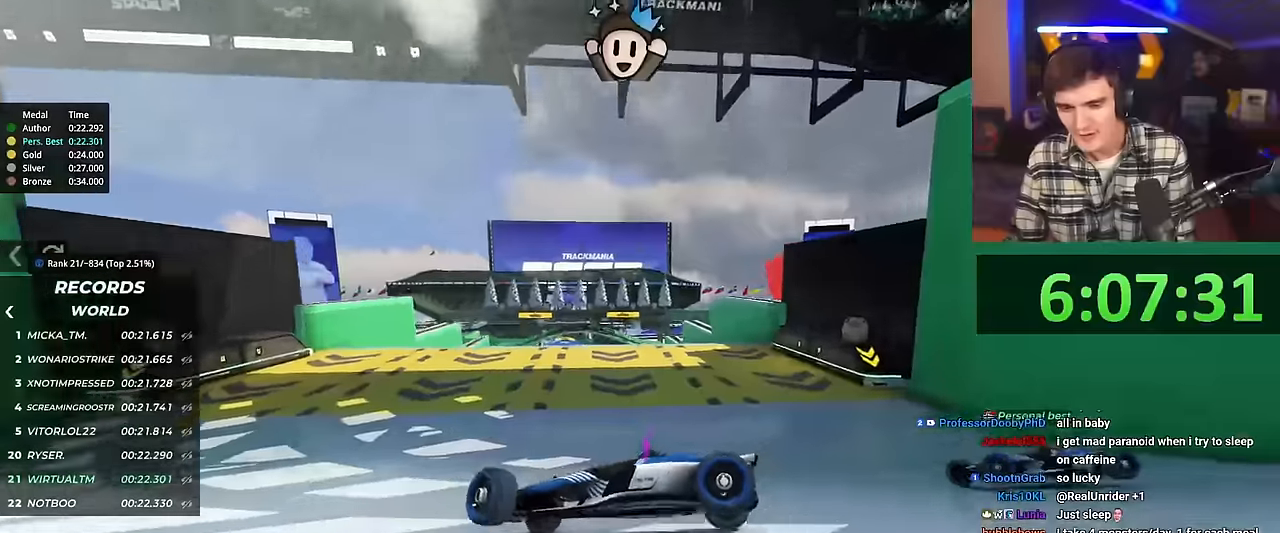
{"keys": ["right", "up"], "events": []}
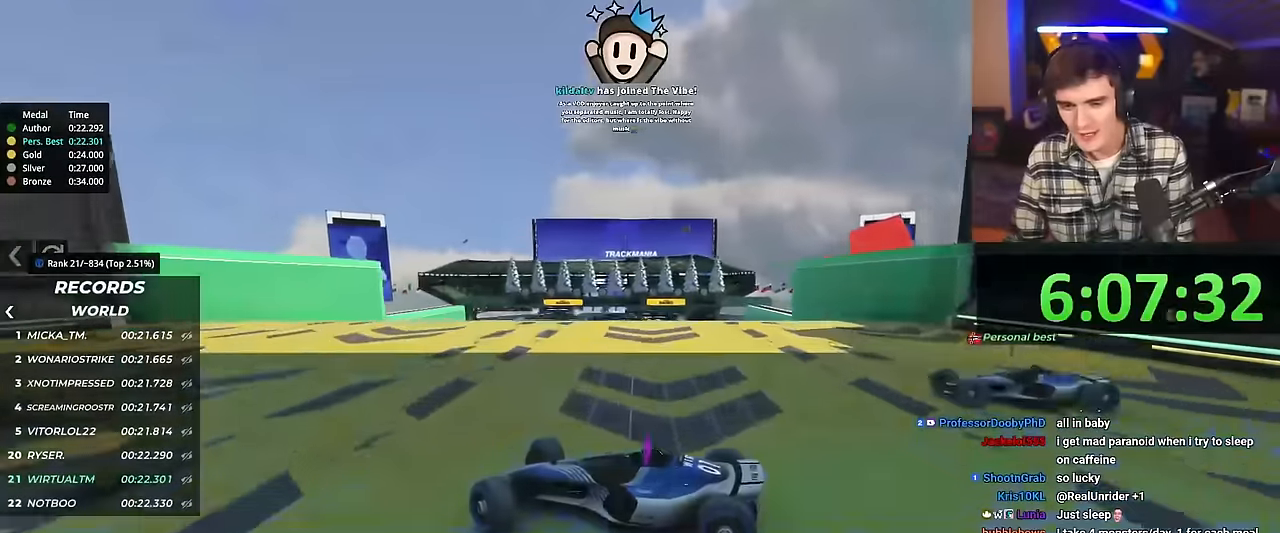
{"keys": ["right", "up"], "events": []}
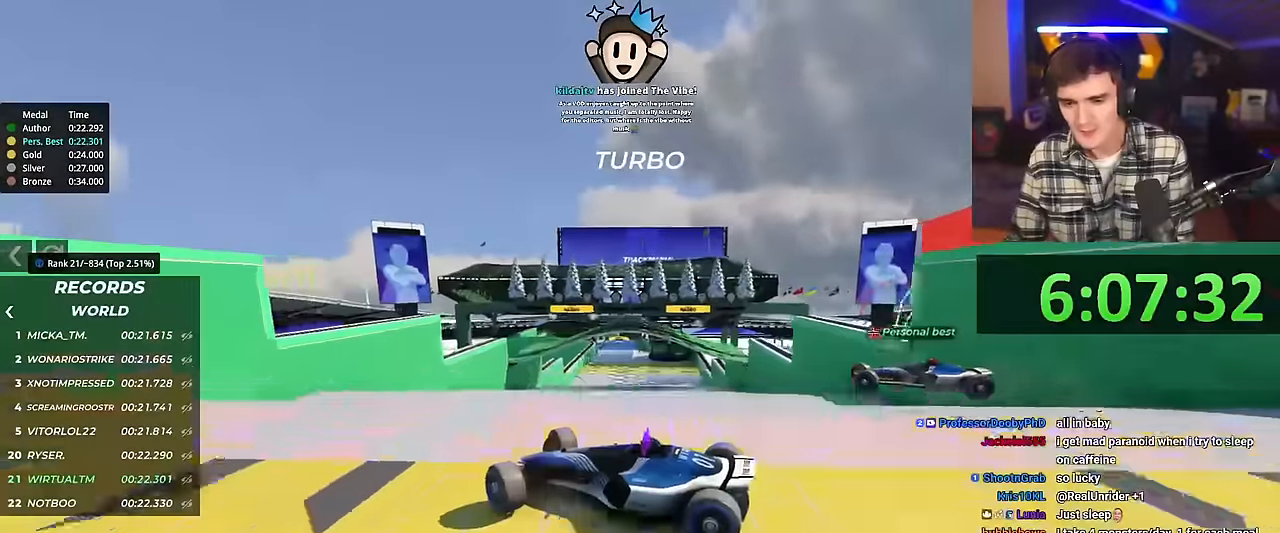
{"keys": ["right", "up"], "events": []}
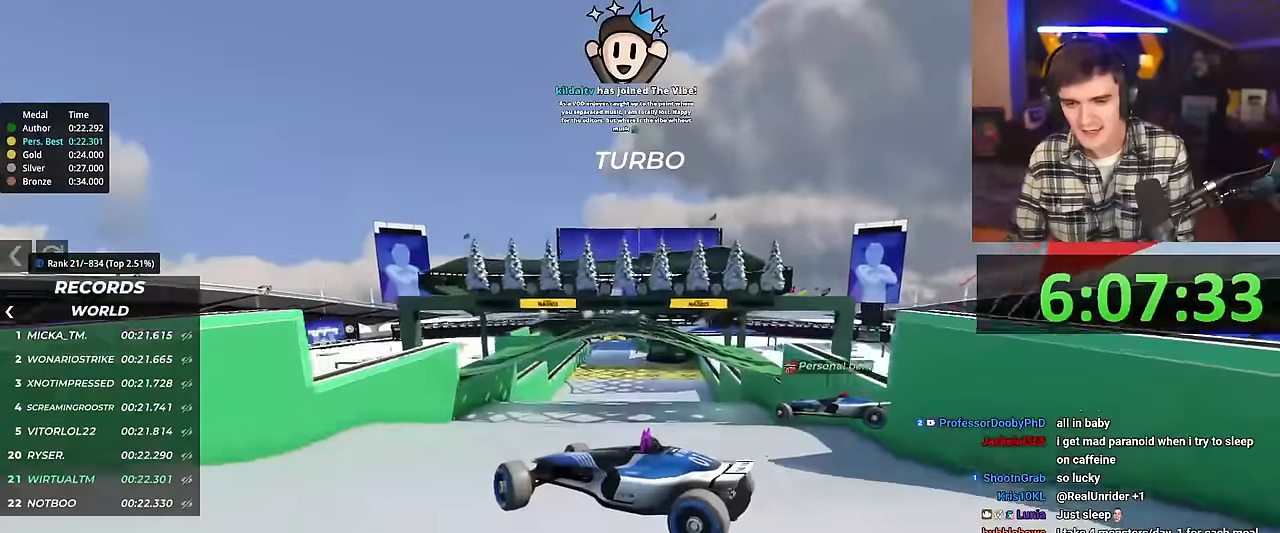
{"keys": ["right", "up"], "events": []}
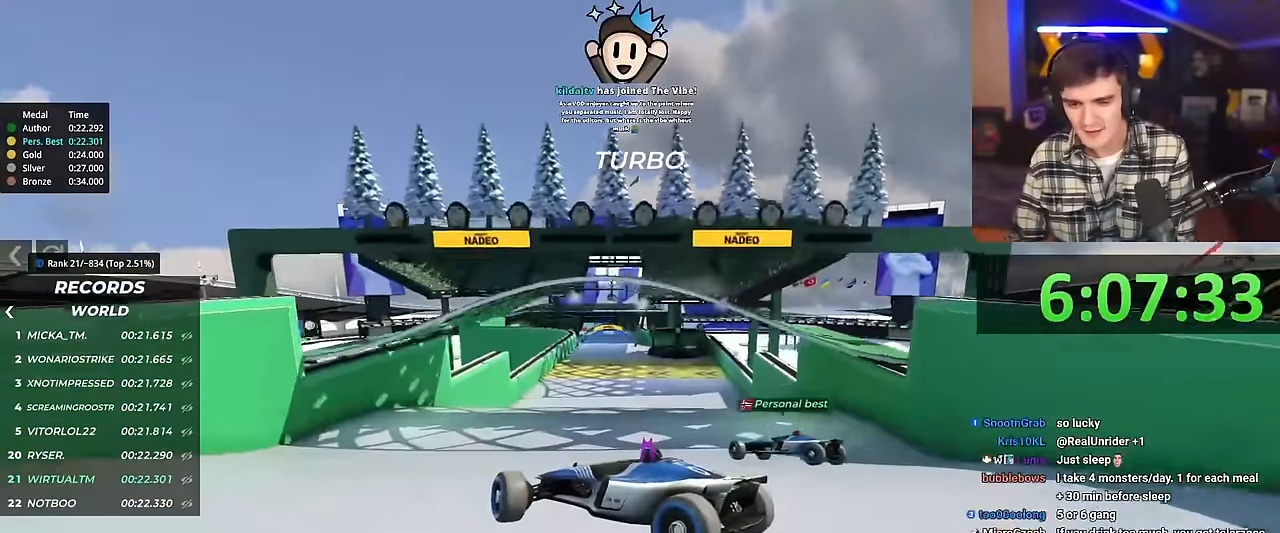
{"keys": ["up"], "events": [[484, "right", "up"]]}
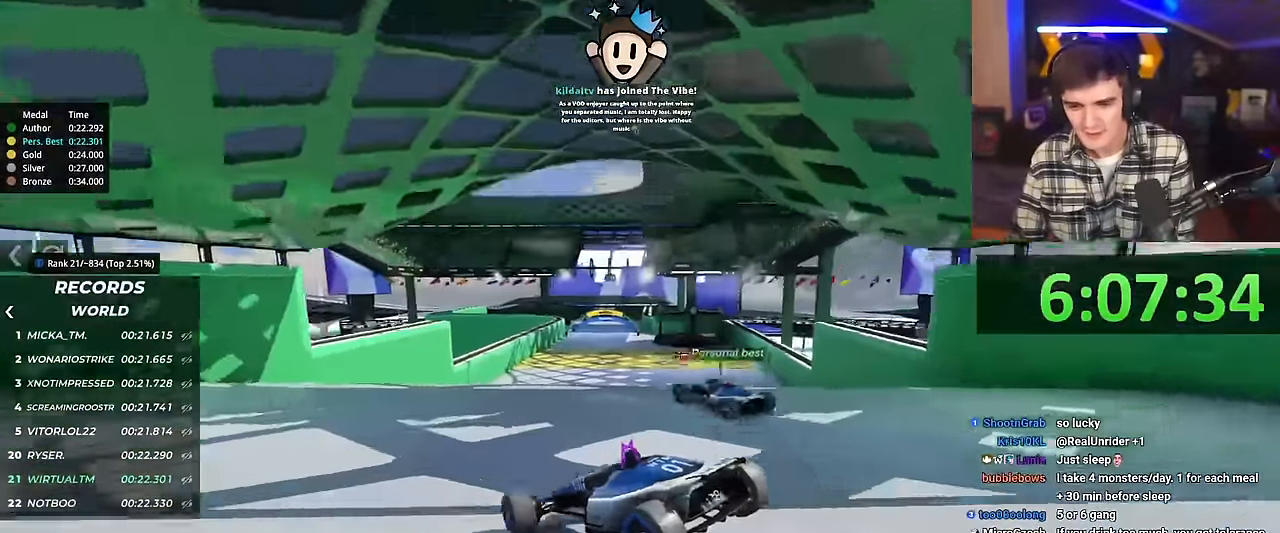
{"keys": ["left", "up"], "events": [[17, "left", "down"]]}
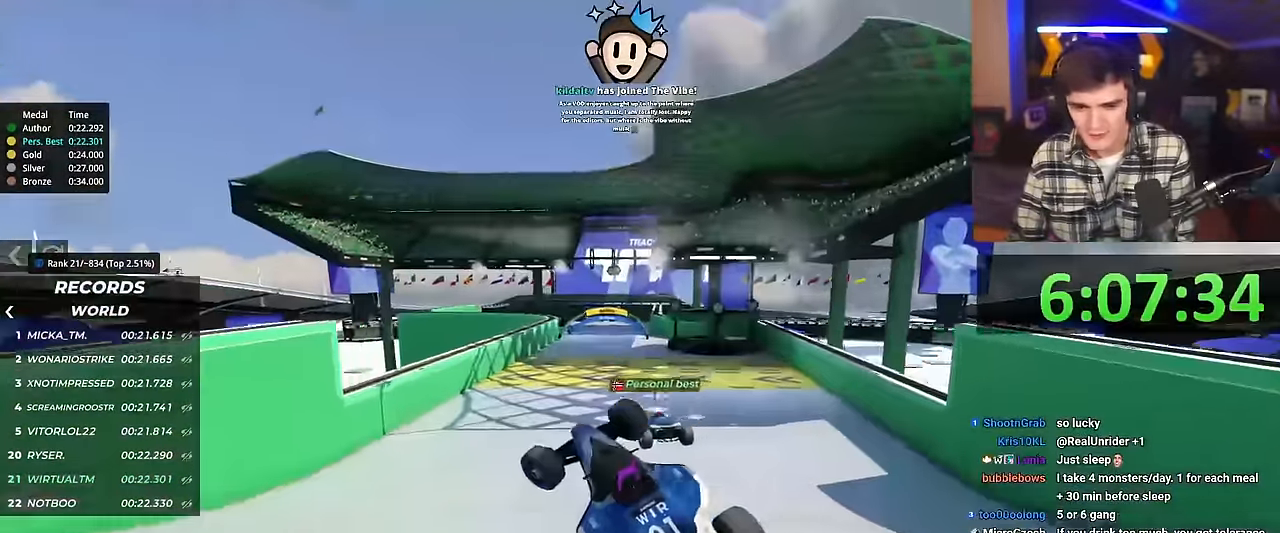
{"keys": ["left", "up"], "events": []}
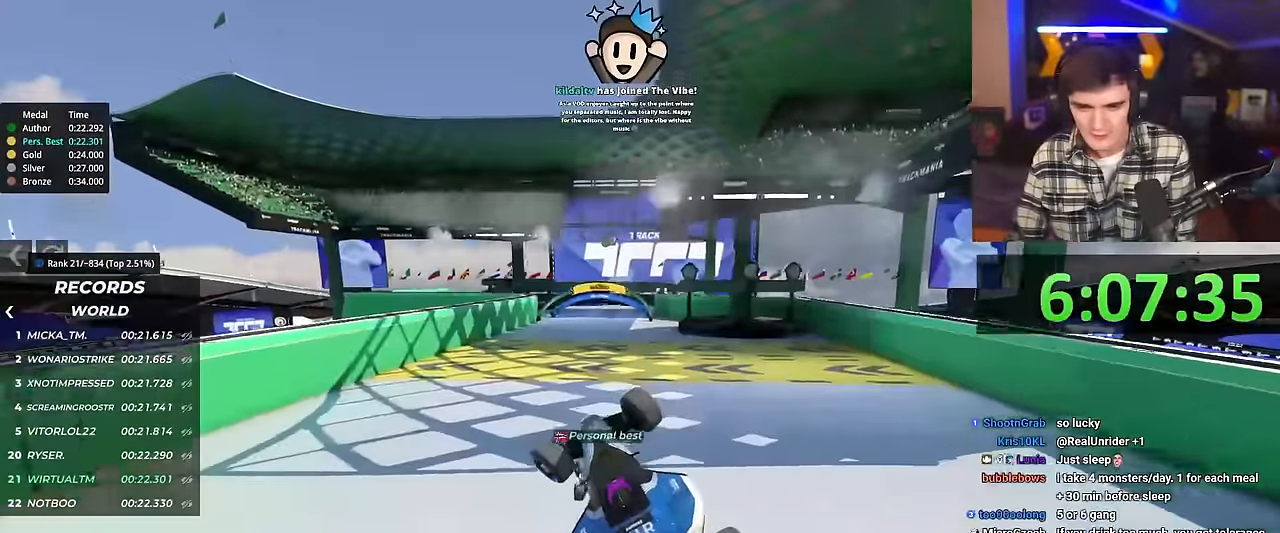
{"keys": ["right", "up"], "events": [[150, "left", "up"], [250, "right", "down"]]}
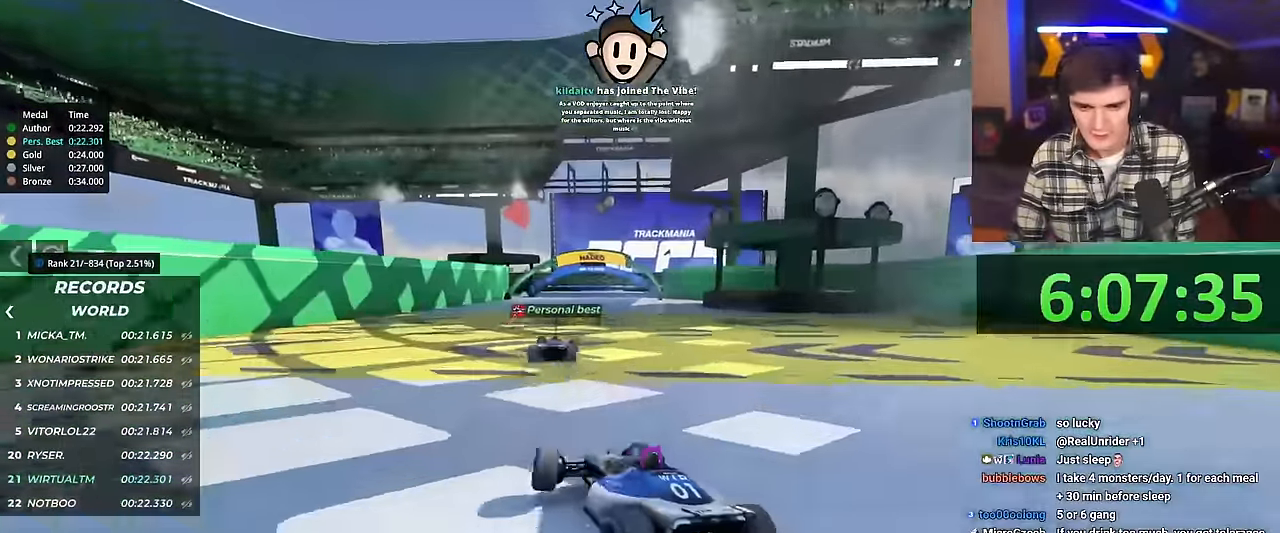
{"keys": ["right", "up"], "events": []}
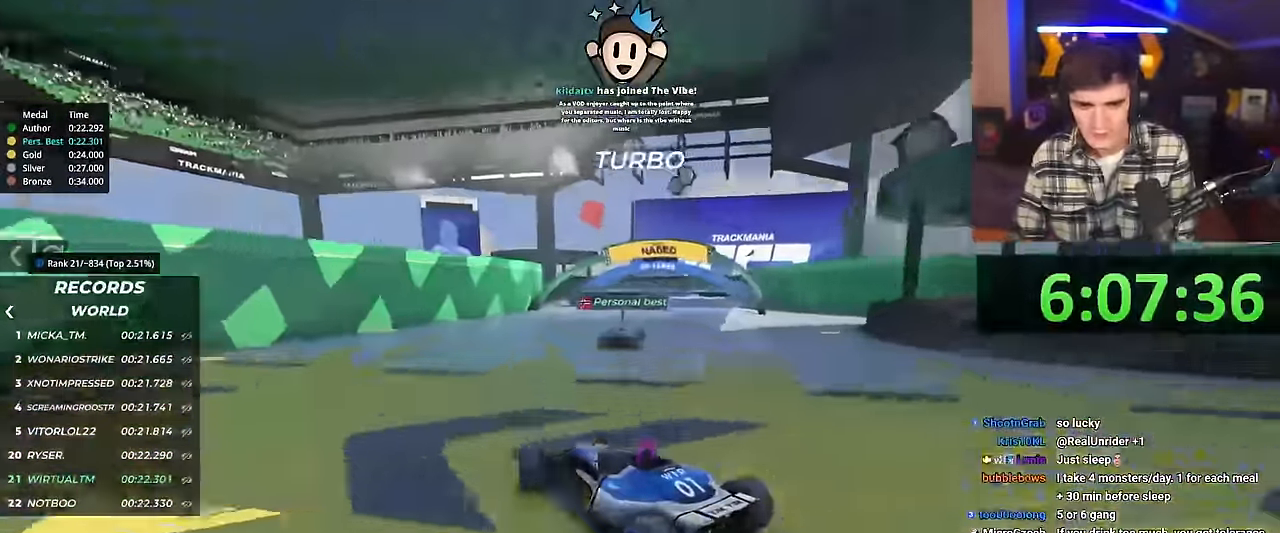
{"keys": ["right", "up"], "events": []}
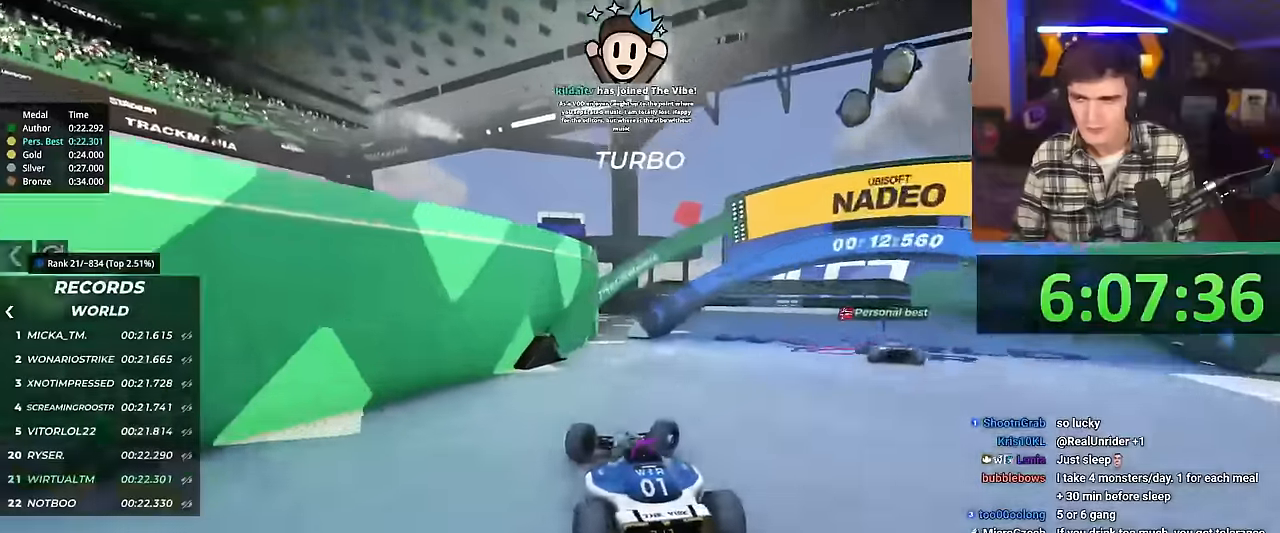
{"keys": ["up"], "events": [[201, "right", "up"]]}
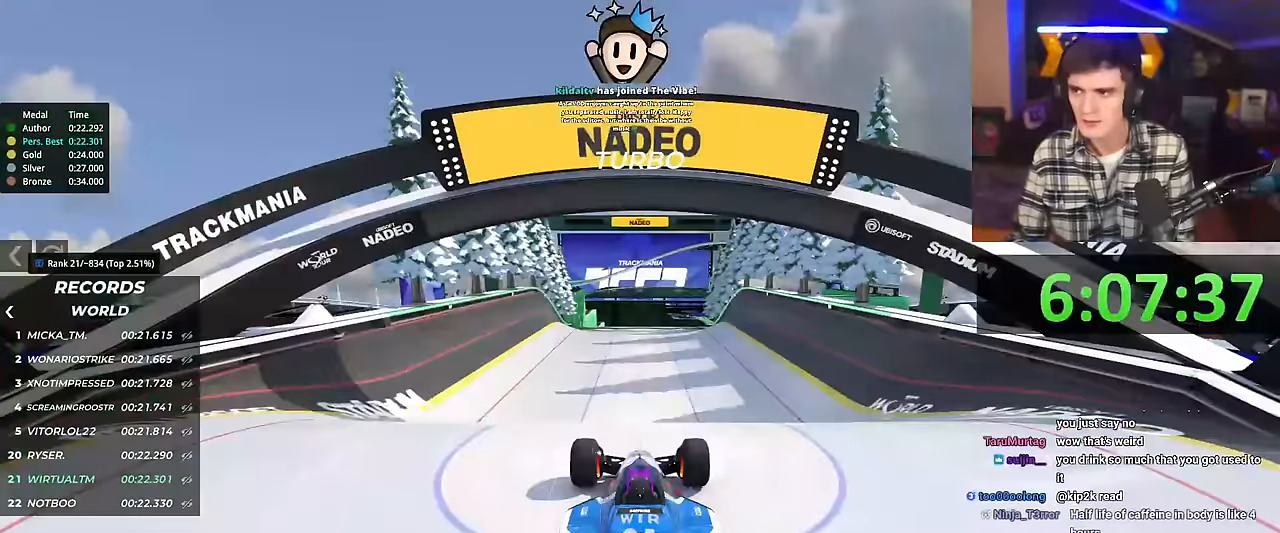
{"keys": ["up"], "events": []}
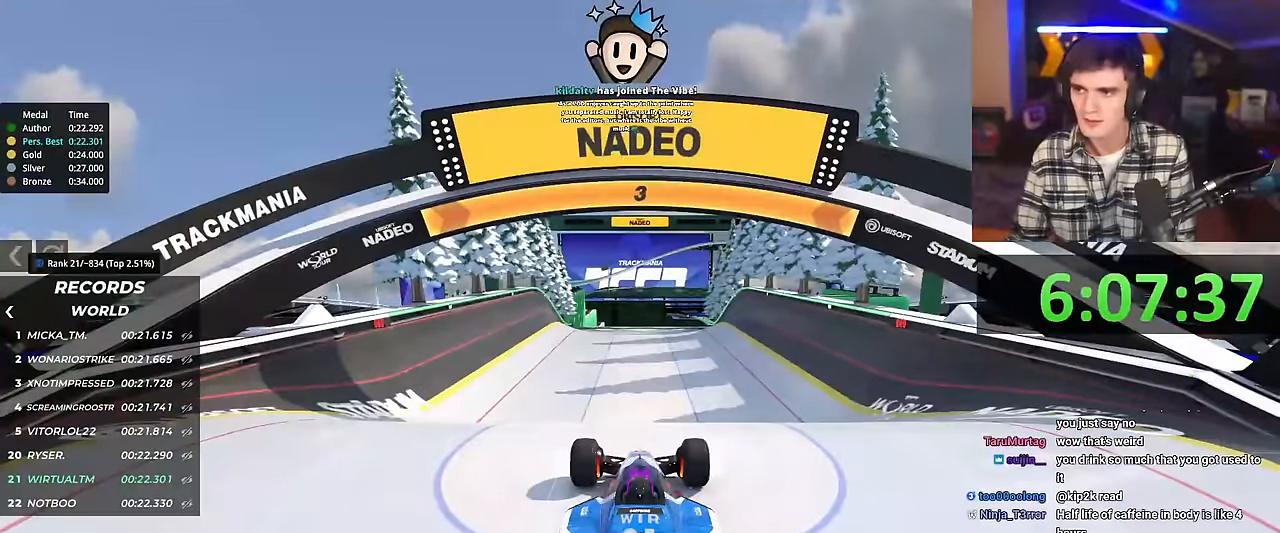
{"keys": ["up"], "events": []}
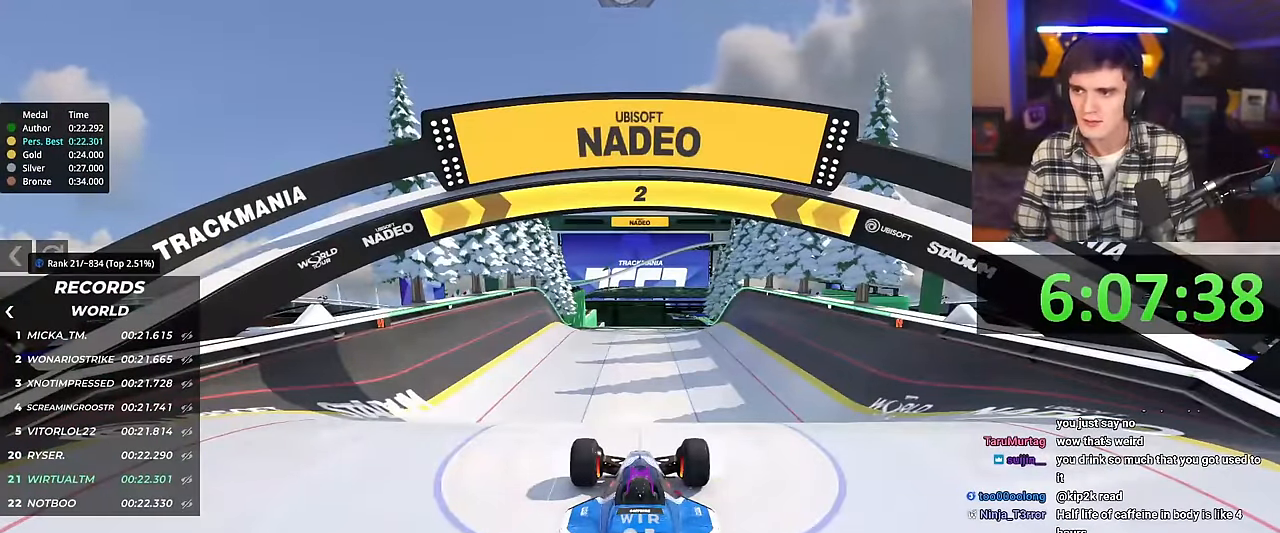
{"keys": ["up"], "events": []}
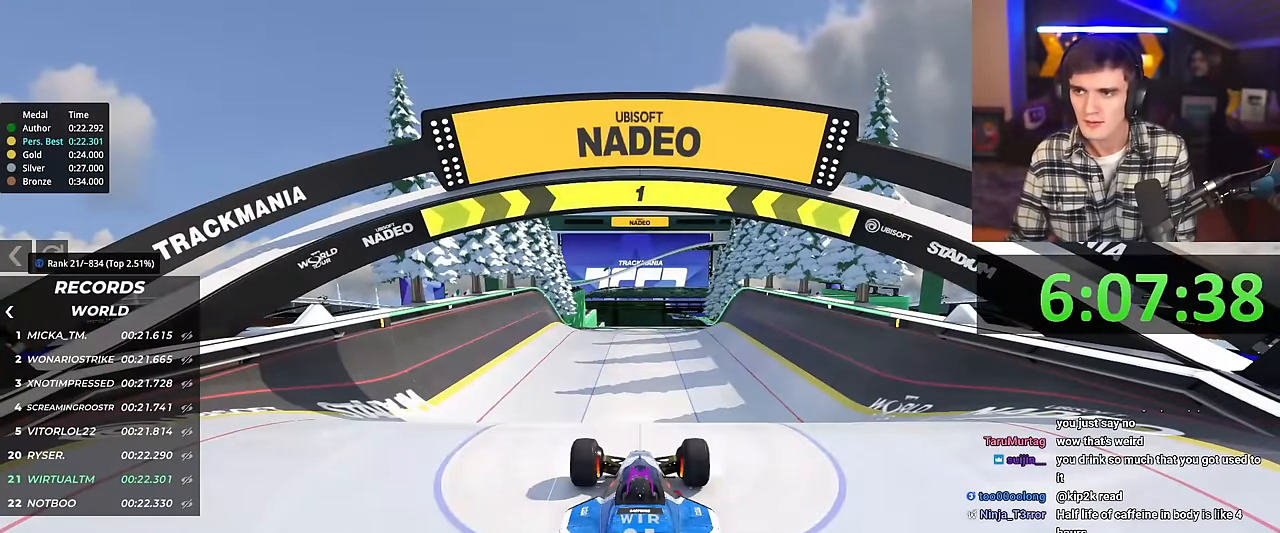
{"keys": ["up"], "events": []}
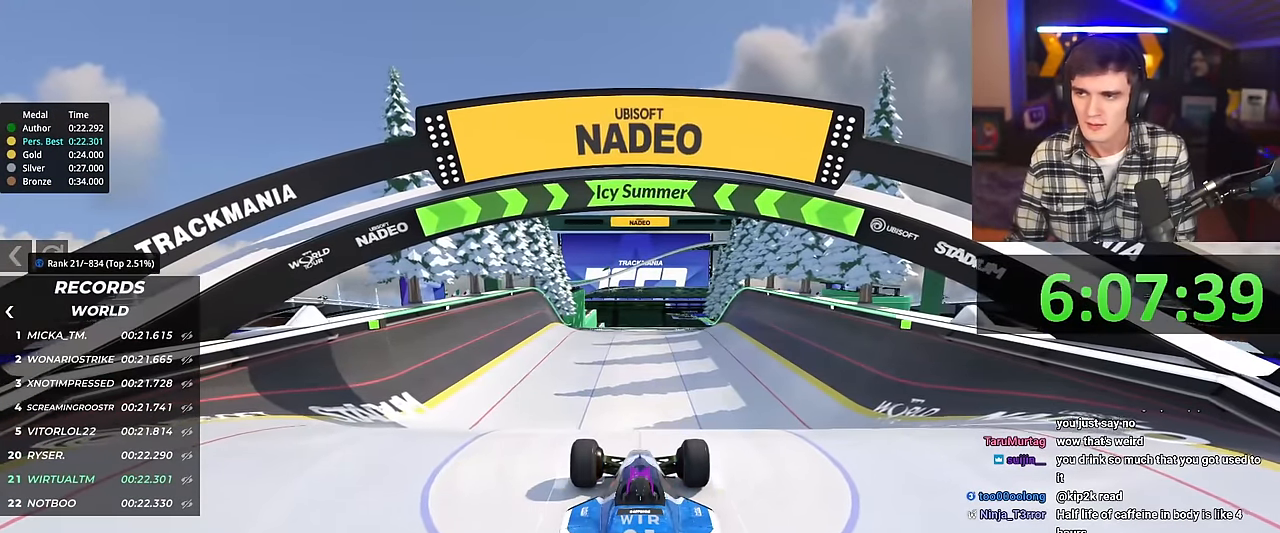
{"keys": ["up"], "events": [[367, "right", "down"], [417, "right", "up"]]}
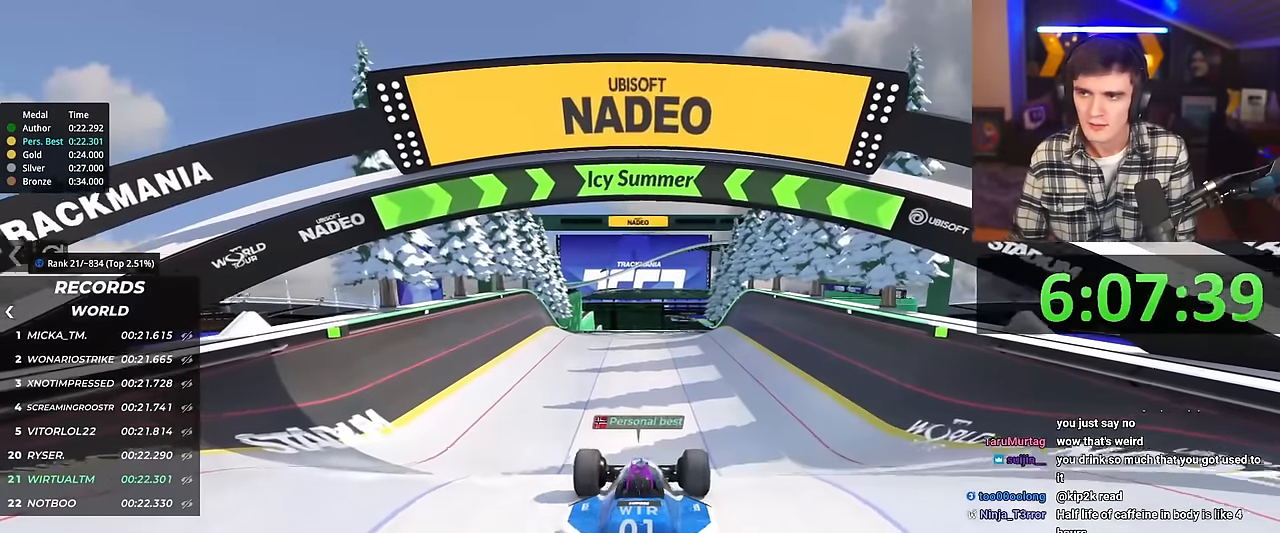
{"keys": ["up"], "events": []}
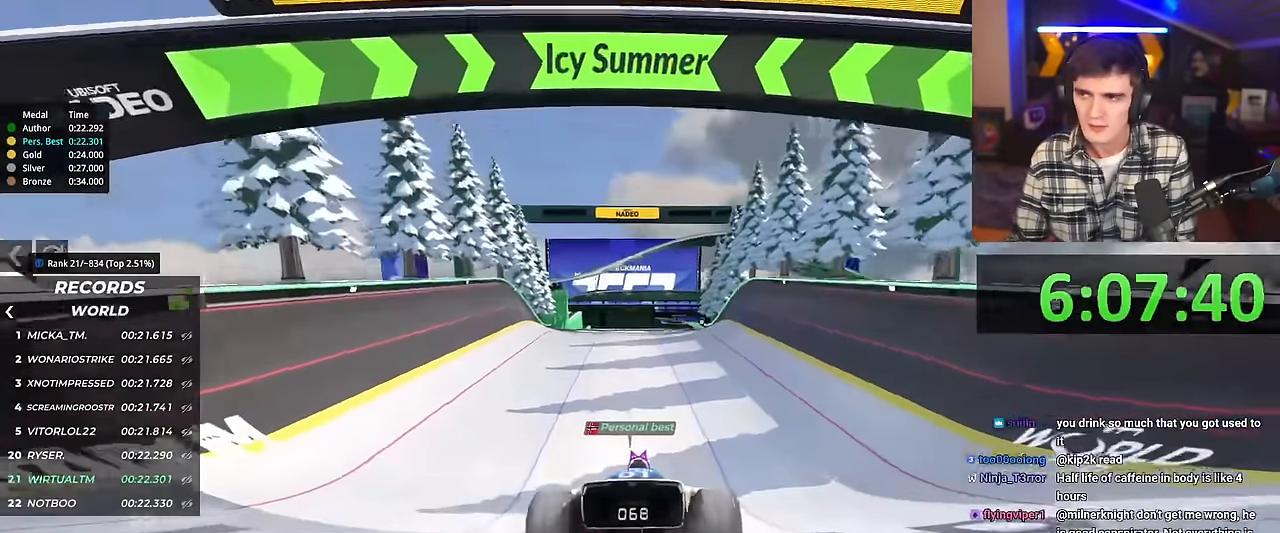
{"keys": ["up"], "events": [[400, "right", "down"], [450, "right", "up"]]}
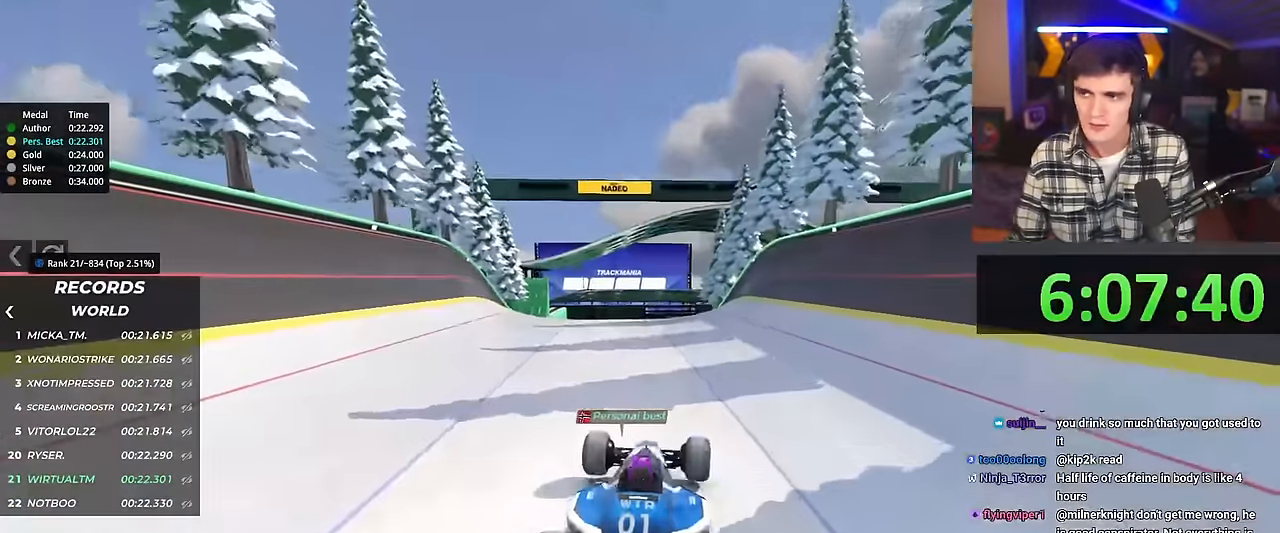
{"keys": ["up"], "events": []}
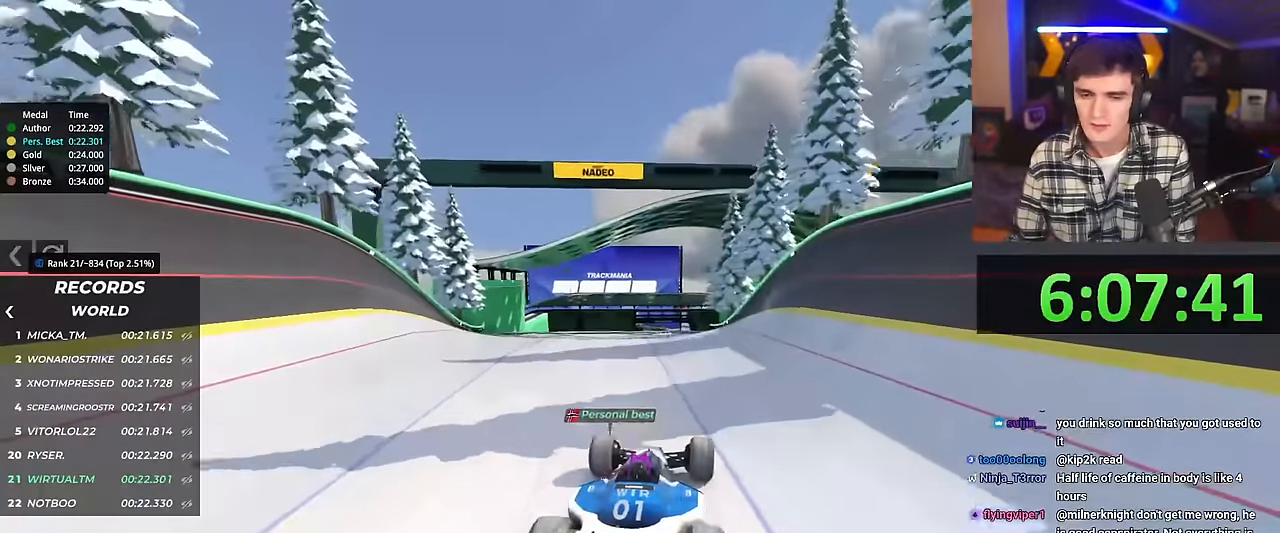
{"keys": ["up"], "events": []}
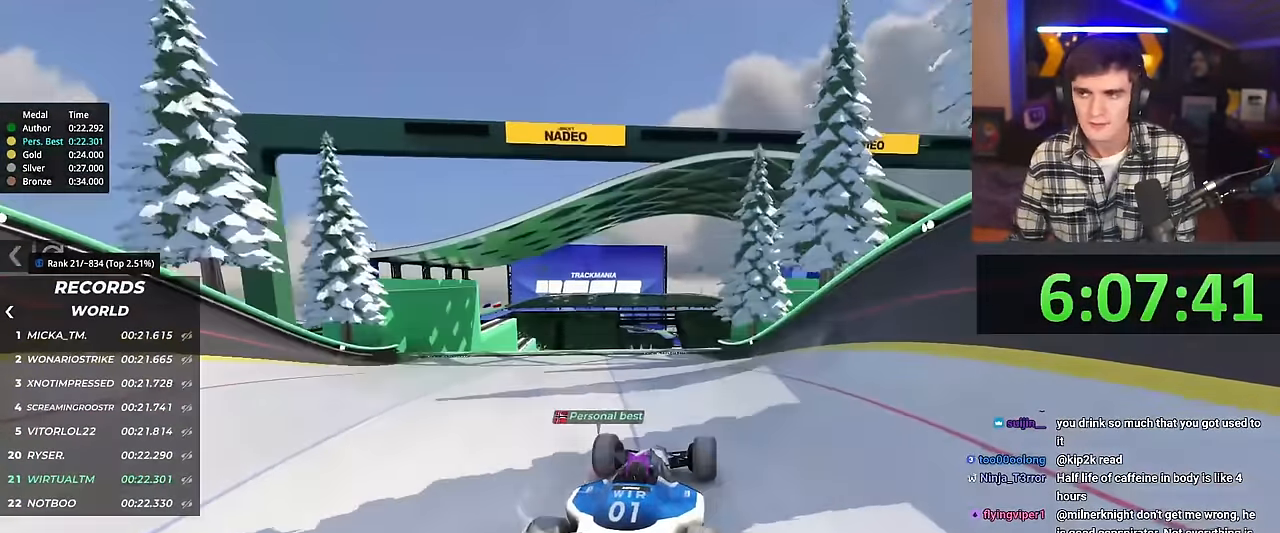
{"keys": ["up"], "events": []}
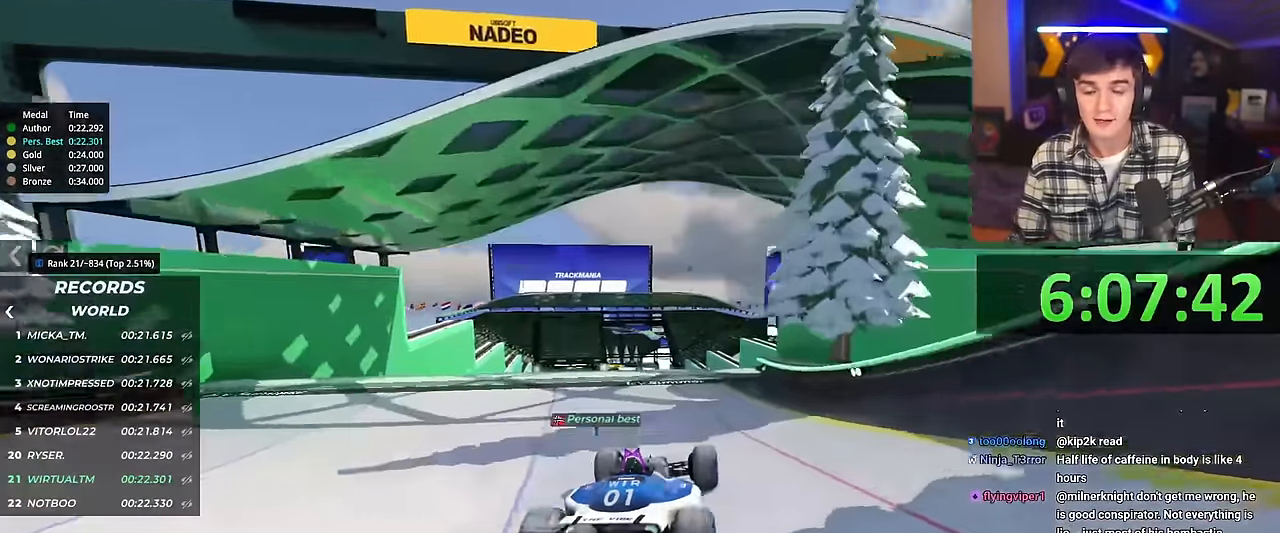
{"keys": ["up"], "events": []}
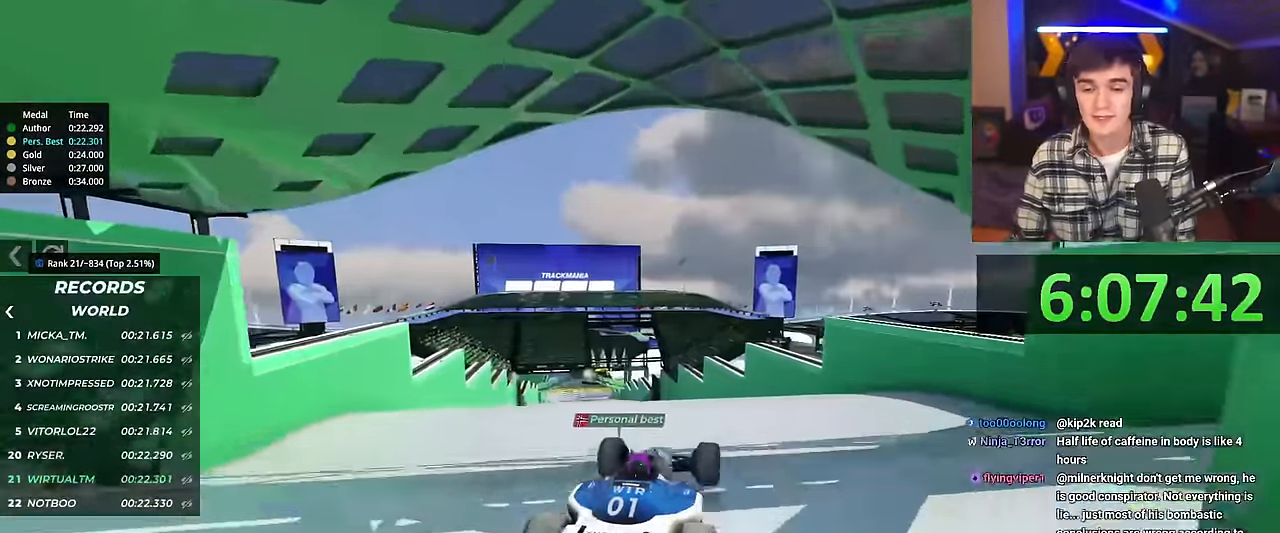
{"keys": ["left", "up"], "events": [[100, "brake", "down"], [200, "brake", "up"], [283, "left", "down"], [283, "up", "up"], [433, "up", "down"]]}
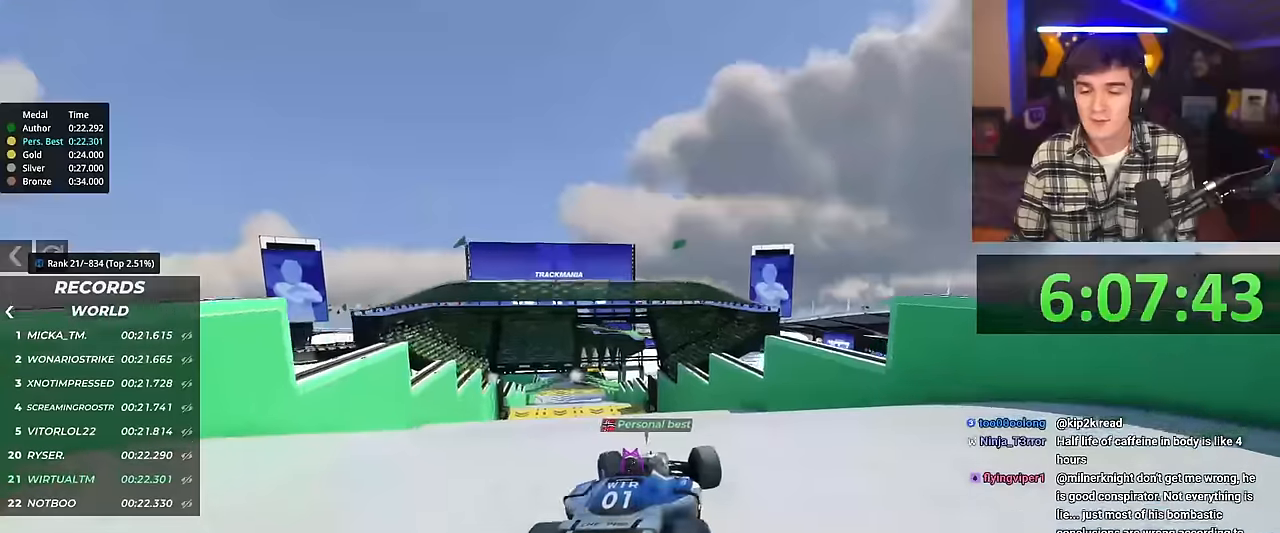
{"keys": ["left"], "events": [[217, "left", "up"], [300, "left", "down"], [350, "up", "up"]]}
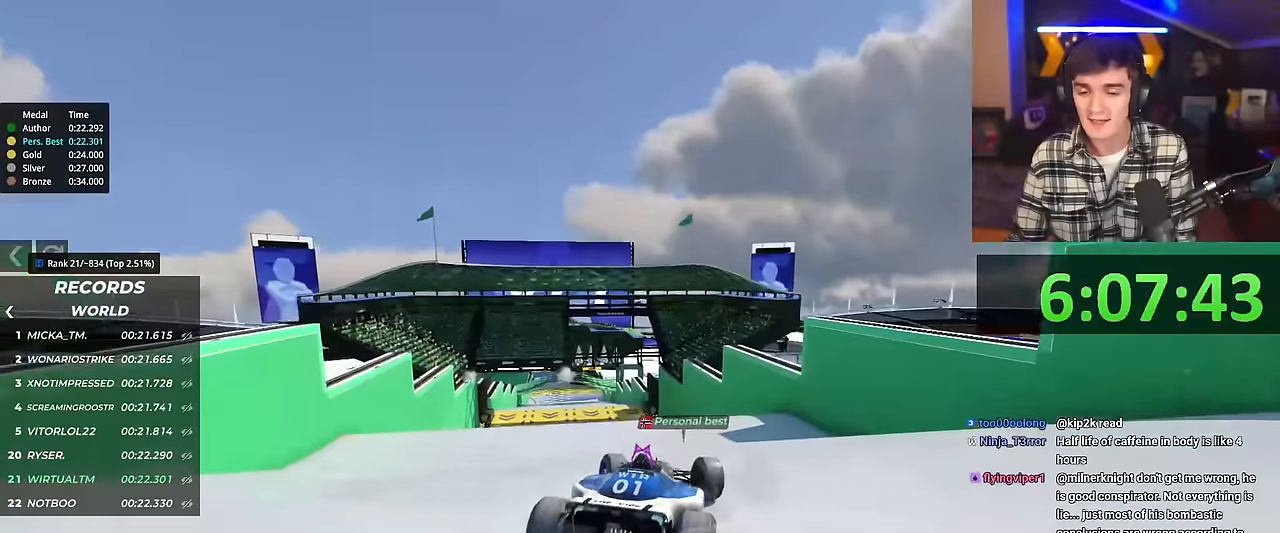
{"keys": ["left", "up"], "events": [[34, "left", "up"], [217, "up", "down"], [467, "left", "down"]]}
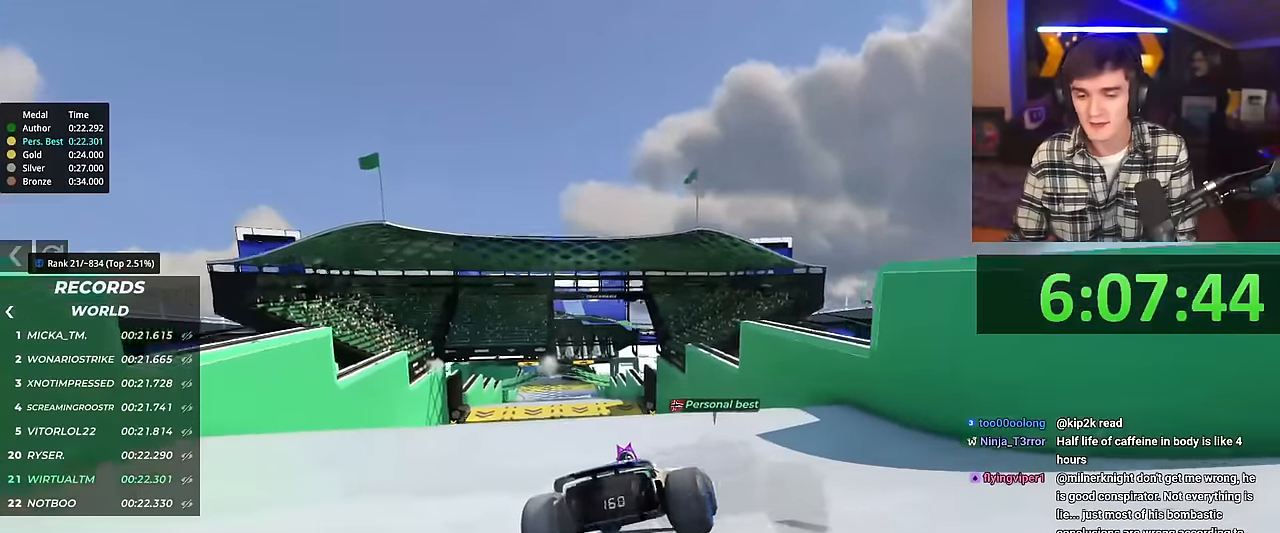
{"keys": ["left"], "events": [[150, "left", "up"], [233, "left", "down"], [333, "up", "up"]]}
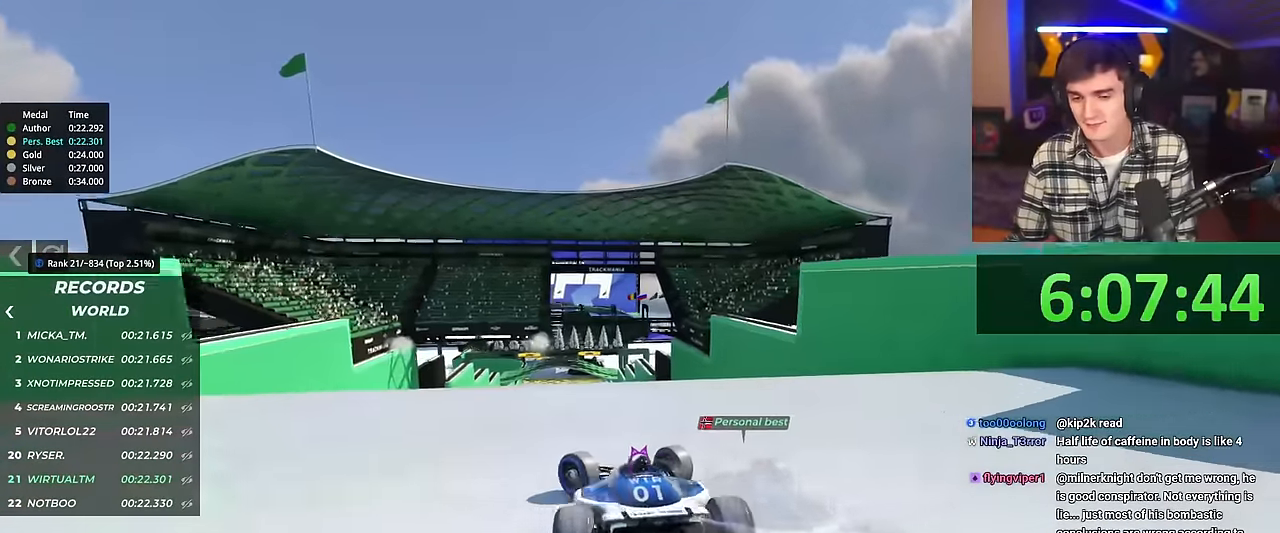
{"keys": ["up"], "events": [[117, "left", "up"], [301, "right", "down"], [301, "up", "down"], [384, "brake", "down"], [434, "brake", "up"], [501, "right", "up"]]}
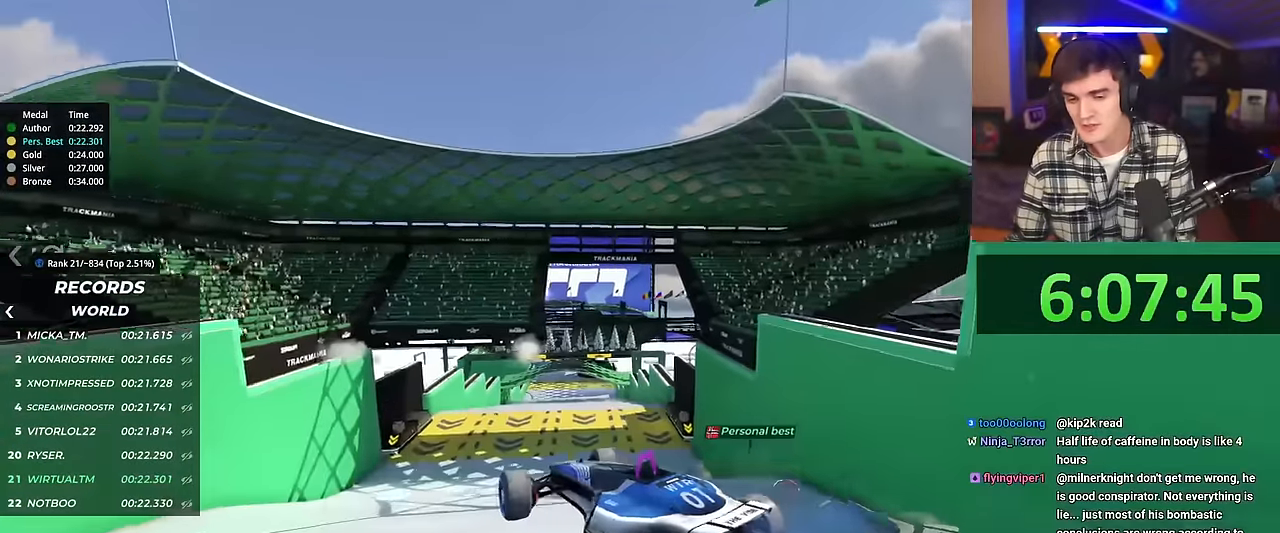
{"keys": ["right", "up"], "events": [[83, "right", "down"]]}
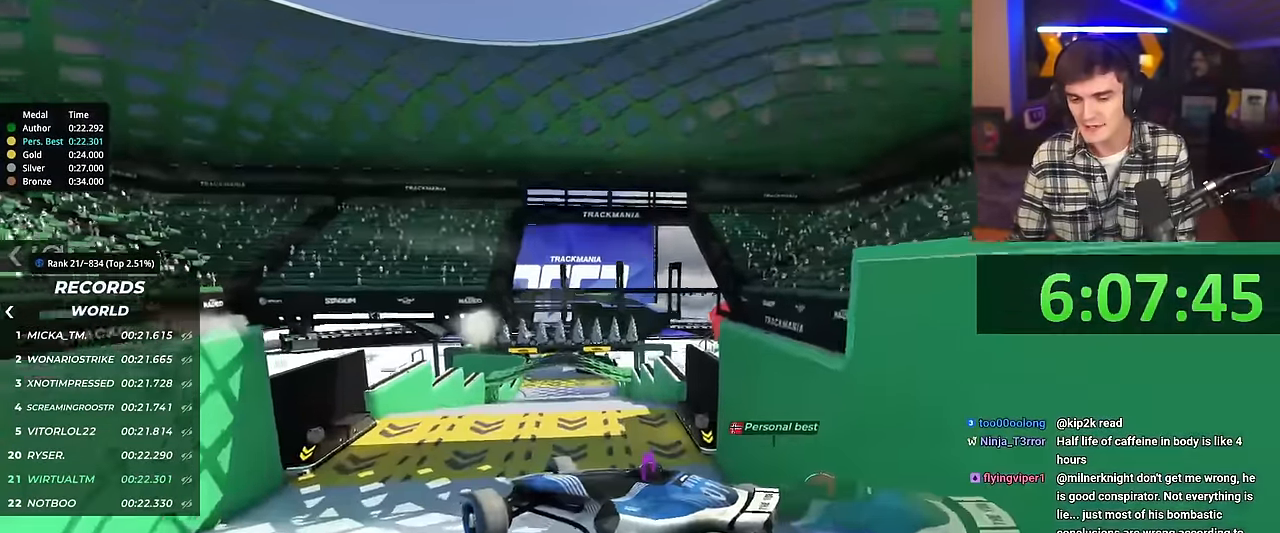
{"keys": ["right", "up"], "events": []}
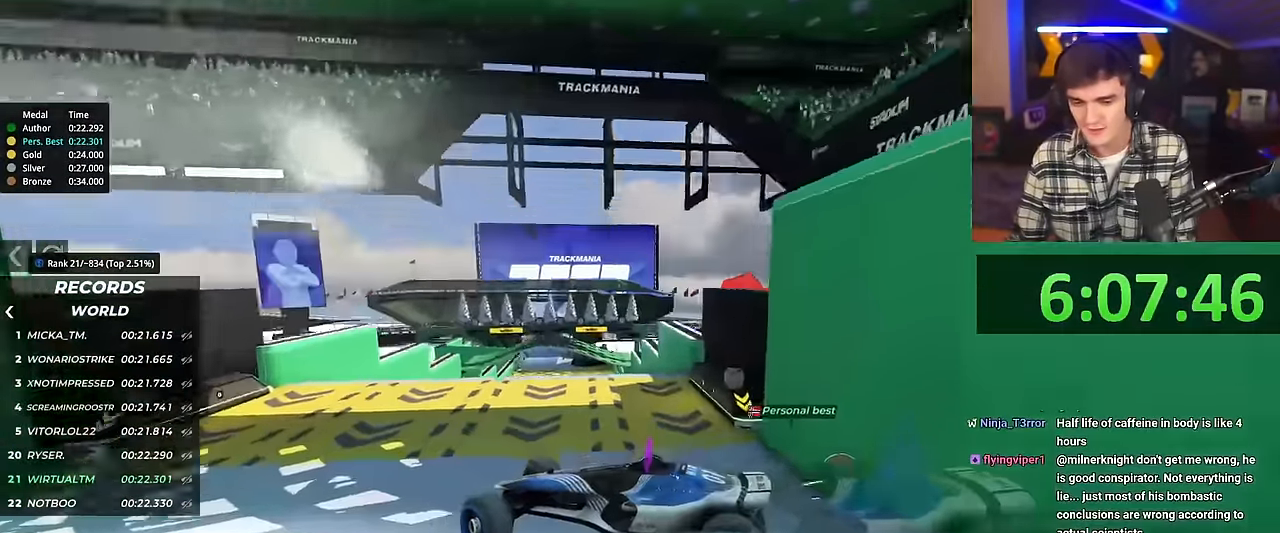
{"keys": ["right", "up"], "events": []}